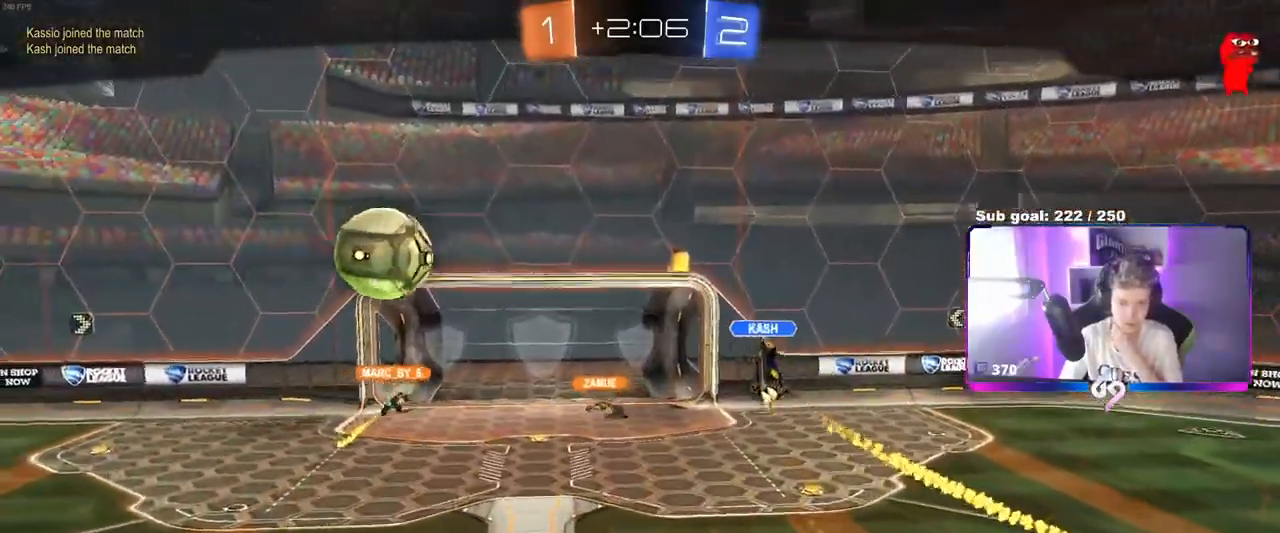
Gameplay with keyboard and mouse; each line is a JSON object with the keys and mouse buttons held at the frame after it. "events" lists presses ("down") and releases ("up") of "1", "2", "3", "4", "5", "a", "alt", "c", "caps_lock", "ctrl", "d", "e", "f", "g", "q", "r", "s", "shift", "space", "t", "tab", "v", "w", "x", "z", "mouse_left", "mouse_wheel" and "mouse_right" between this image and that frame as [ms after this image, input, new state], when the widget could be followed in between. "mouse_left", "mouse_wheel", "mouse_right" = the "left", "wheel", "right" buttons of the "mouse" list. No other keys are recorded. "wheel" means that the mouse wheel is clicked or scrolled. "mouse_move" is the direction in which the mouse moves at that frame (one of eight, or "still"), when it could be read.
{"keys": [], "mouse": ["right"], "mouse_move": "still", "events": [[216, "mouse_right", "up"], [267, "mouse_right", "down"]]}
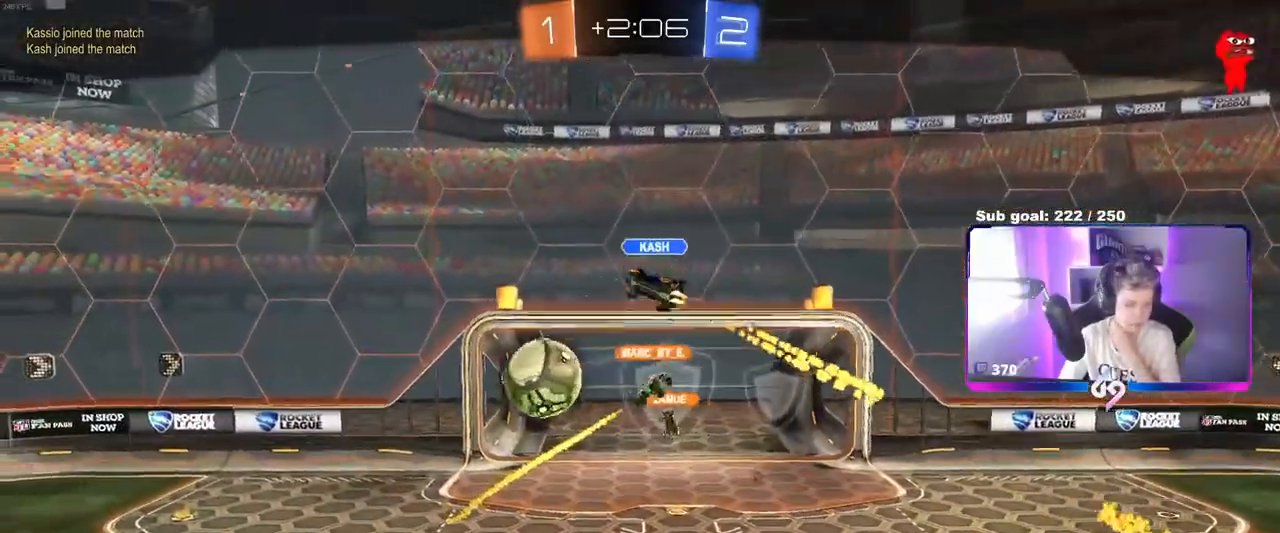
{"keys": [], "mouse": ["right"], "mouse_move": "still", "events": [[50, "mouse_right", "up"], [234, "mouse_right", "down"]]}
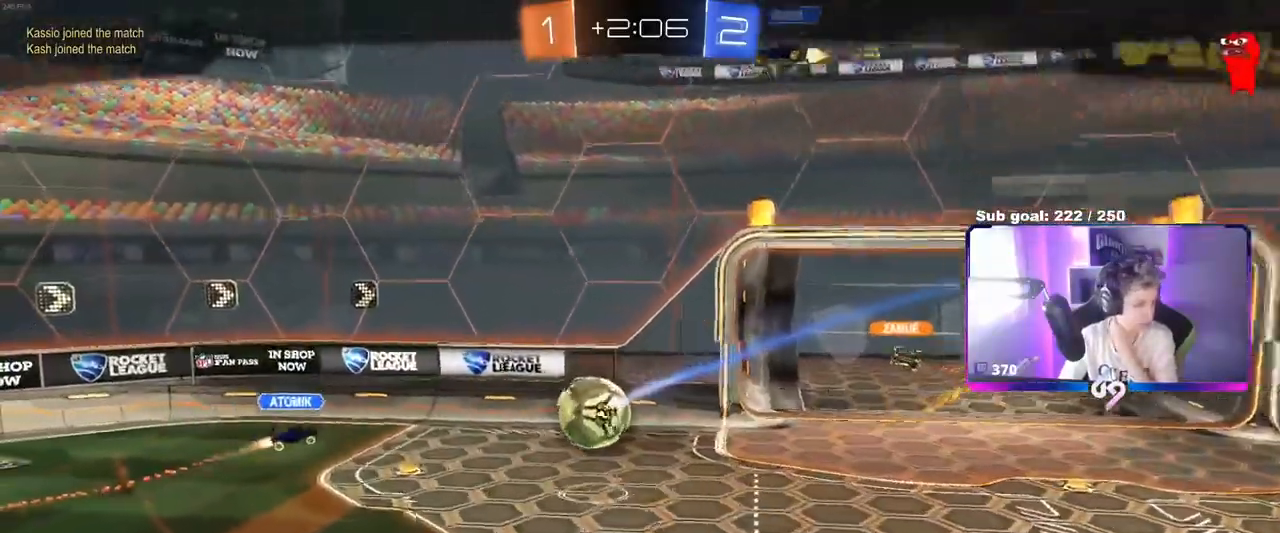
{"keys": [], "mouse": ["right"], "mouse_move": "still", "events": [[16, "mouse_right", "up"], [66, "mouse_right", "down"], [350, "mouse_right", "up"], [400, "mouse_right", "down"]]}
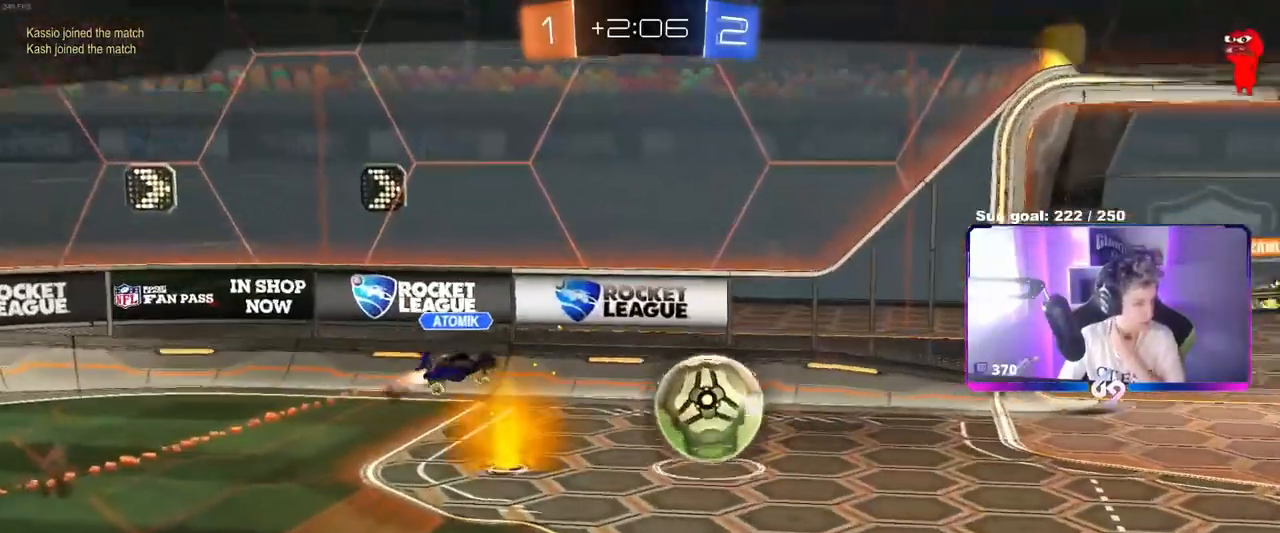
{"keys": [], "mouse": [], "mouse_move": "still", "events": [[134, "mouse_right", "up"], [284, "mouse_right", "down"], [501, "mouse_right", "up"]]}
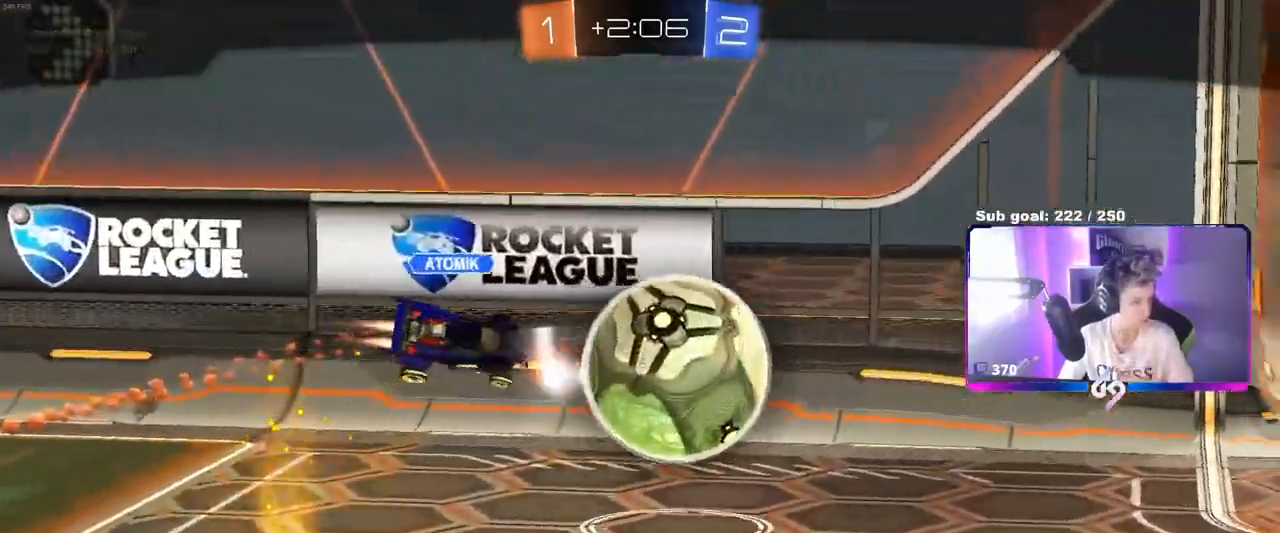
{"keys": [], "mouse": ["right"], "mouse_move": "still", "events": [[50, "mouse_right", "down"], [233, "mouse_right", "up"], [383, "mouse_right", "down"]]}
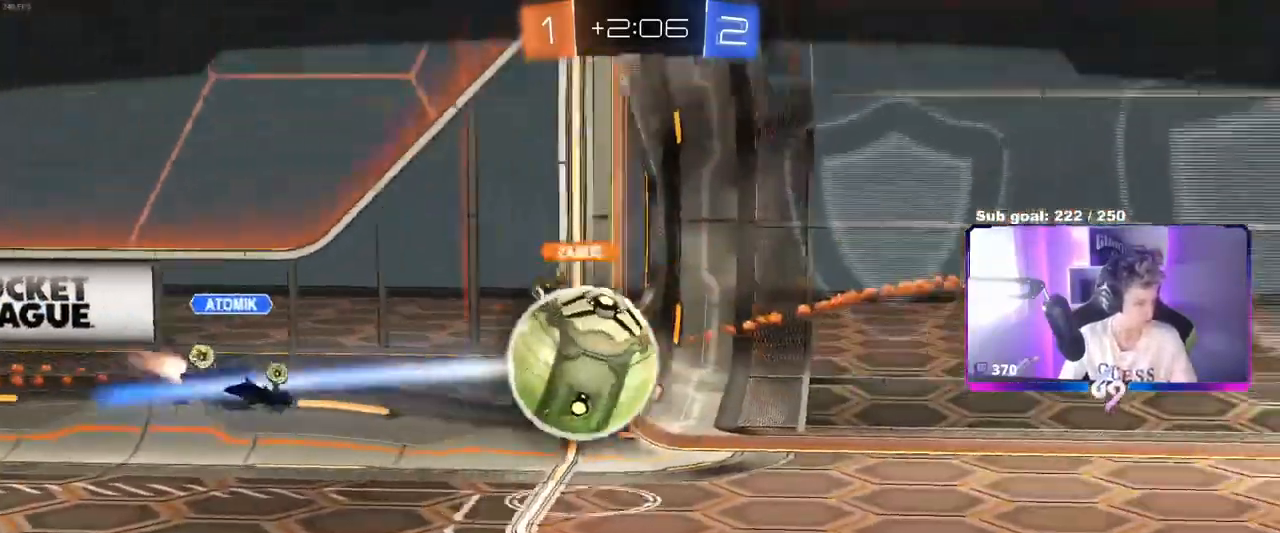
{"keys": [], "mouse": ["right"], "mouse_move": "still", "events": [[33, "mouse_right", "up"], [434, "mouse_right", "down"]]}
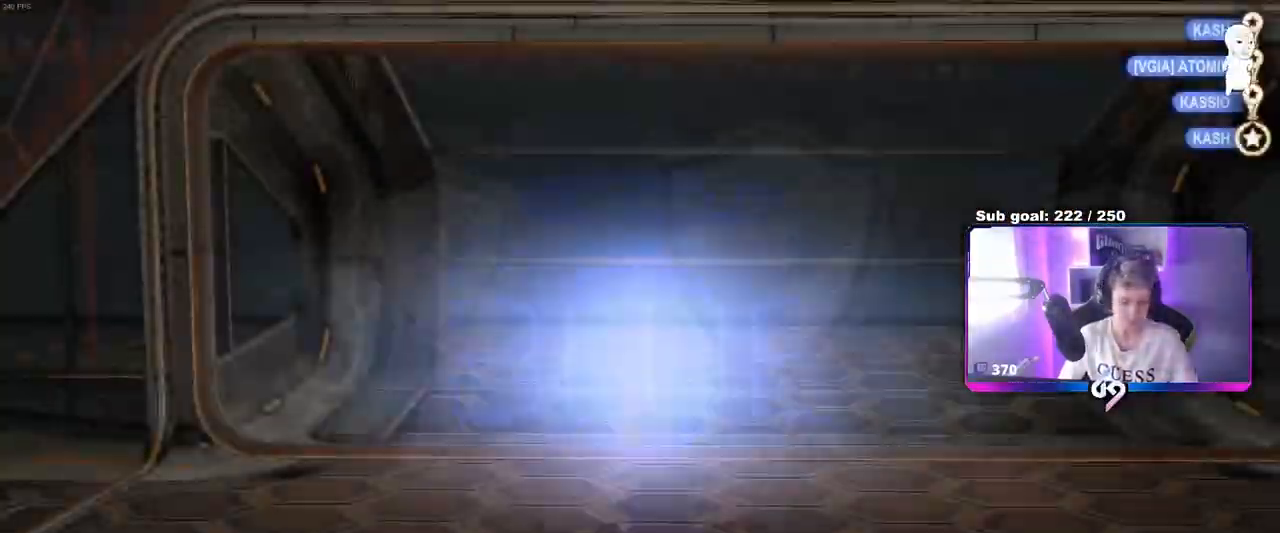
{"keys": [], "mouse": [], "mouse_move": "still", "events": [[116, "mouse_right", "up"], [166, "mouse_right", "down"], [367, "mouse_right", "up"]]}
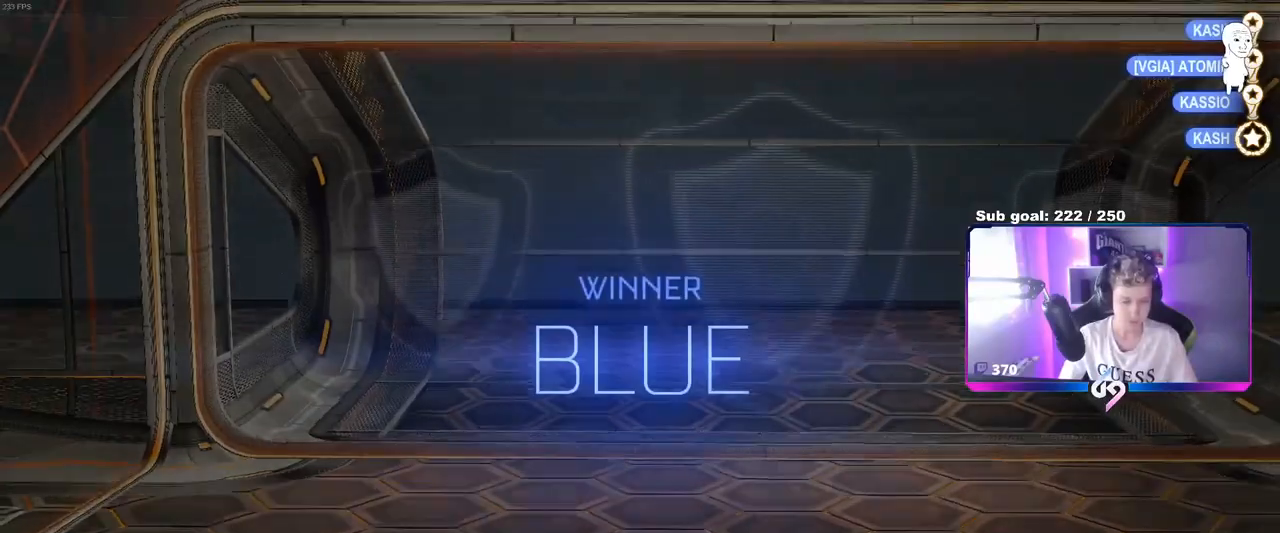
{"keys": [], "mouse": ["wheel"], "mouse_move": "still", "events": [[384, "mouse_wheel", "down"]]}
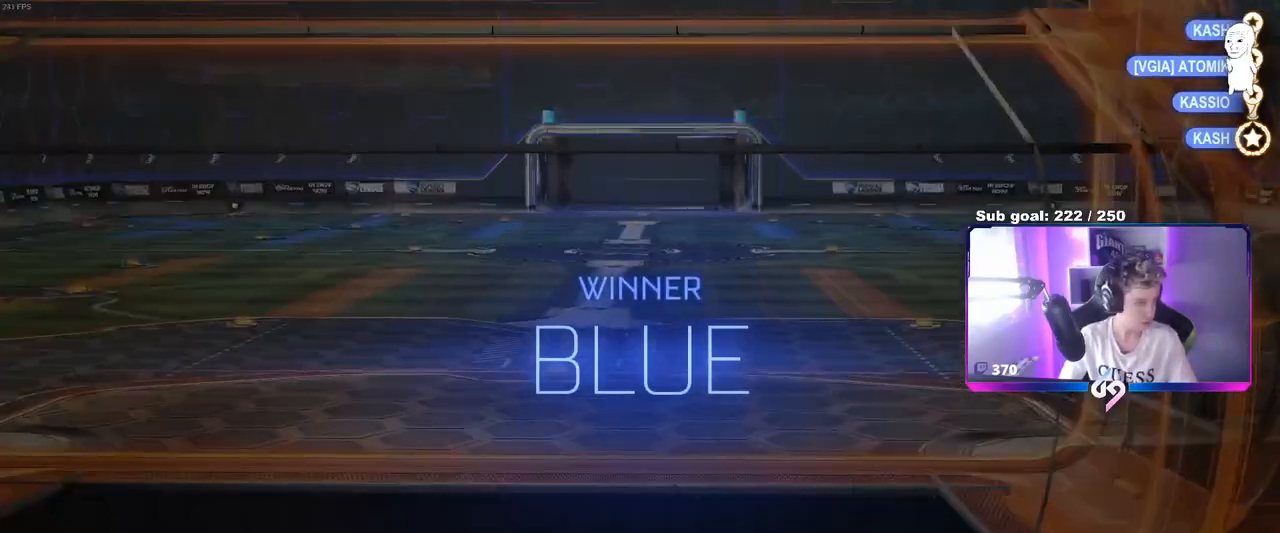
{"keys": [], "mouse": [], "mouse_move": "left", "events": [[66, "mouse_wheel", "up"]]}
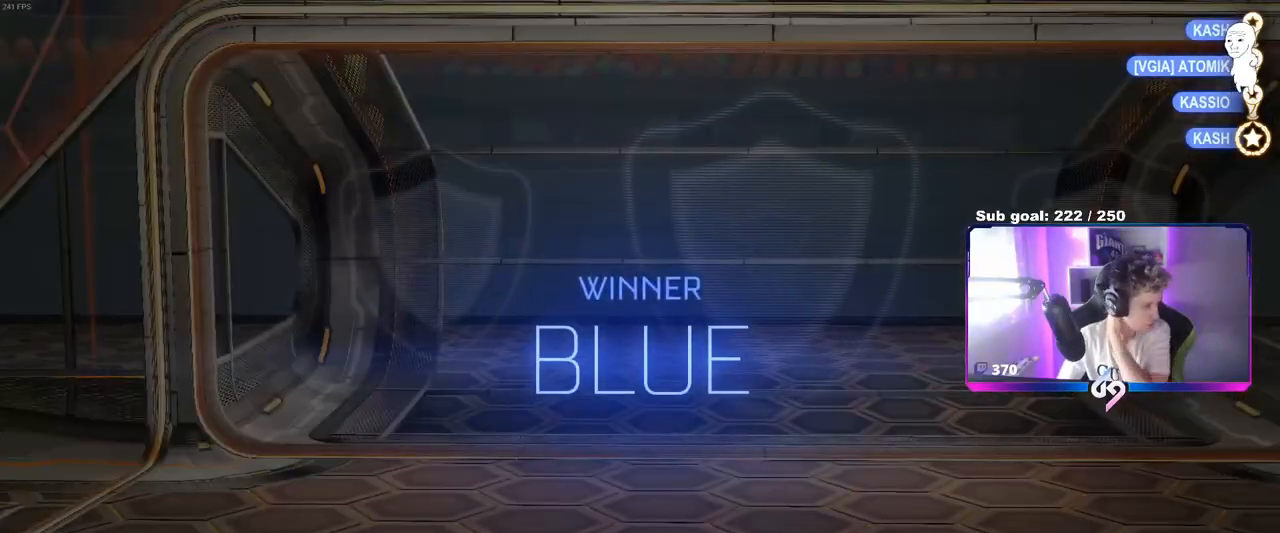
{"keys": [], "mouse": [], "mouse_move": "still", "events": []}
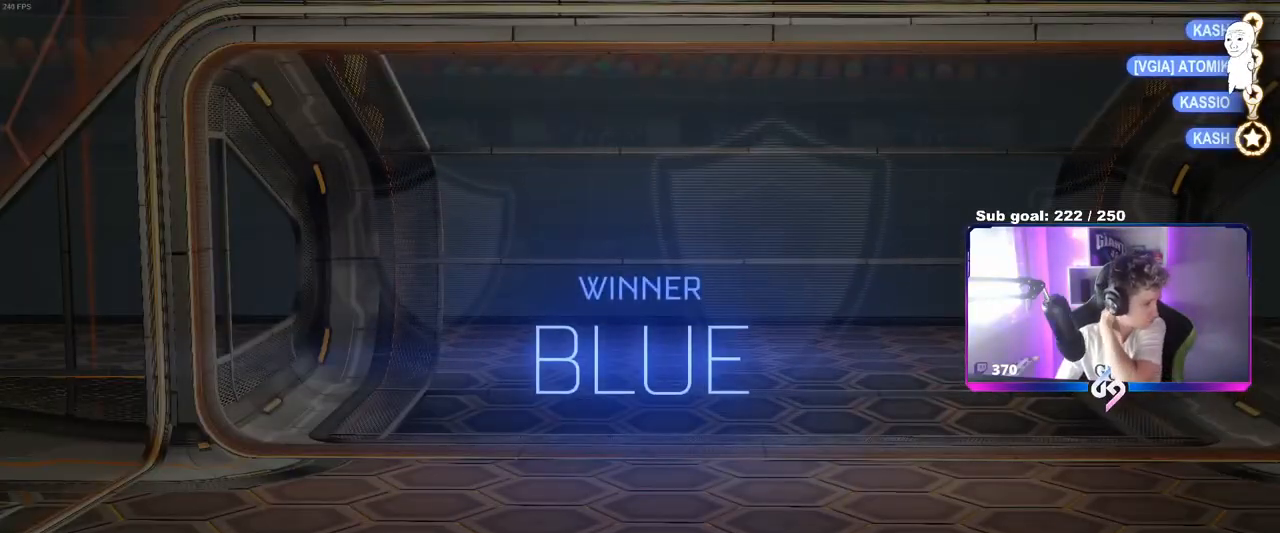
{"keys": [], "mouse": [], "mouse_move": "still", "events": []}
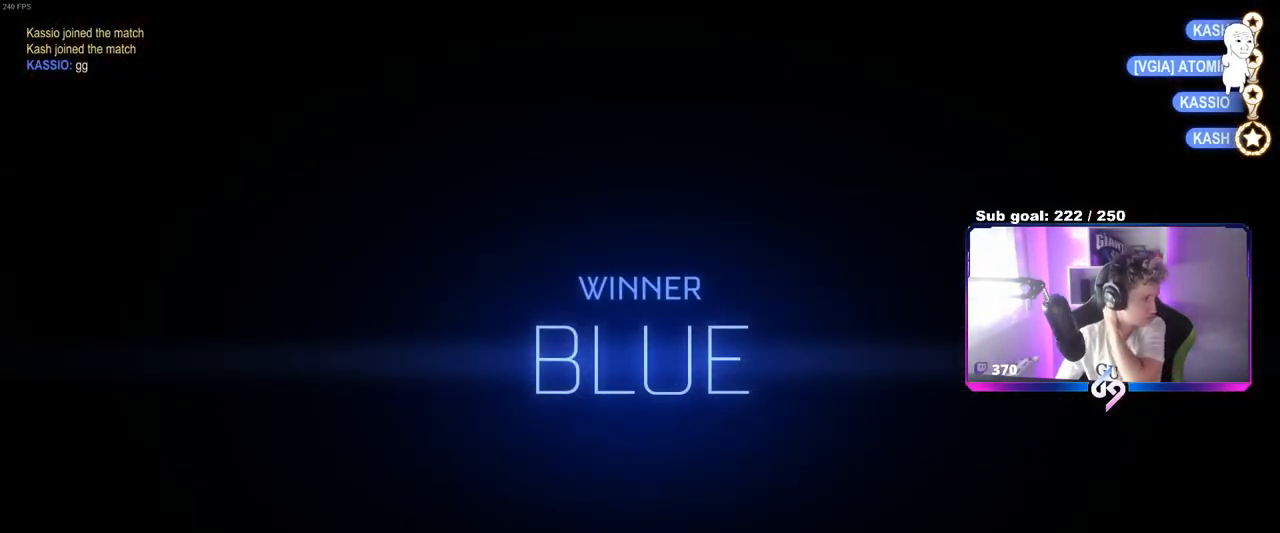
{"keys": [], "mouse": [], "mouse_move": "still", "events": []}
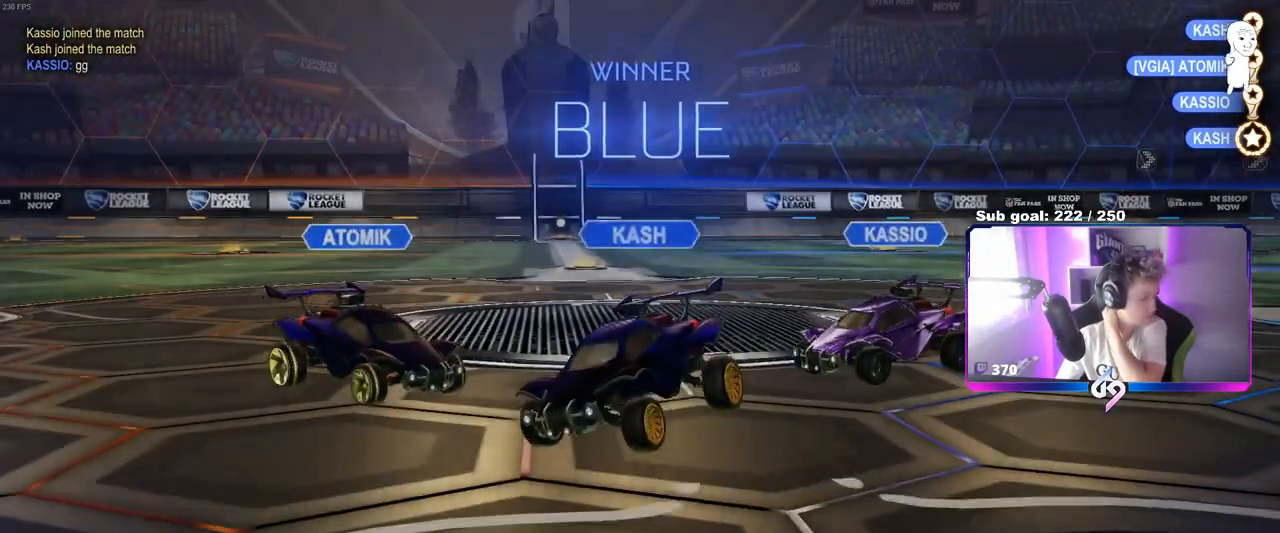
{"keys": [], "mouse": [], "mouse_move": "still", "events": []}
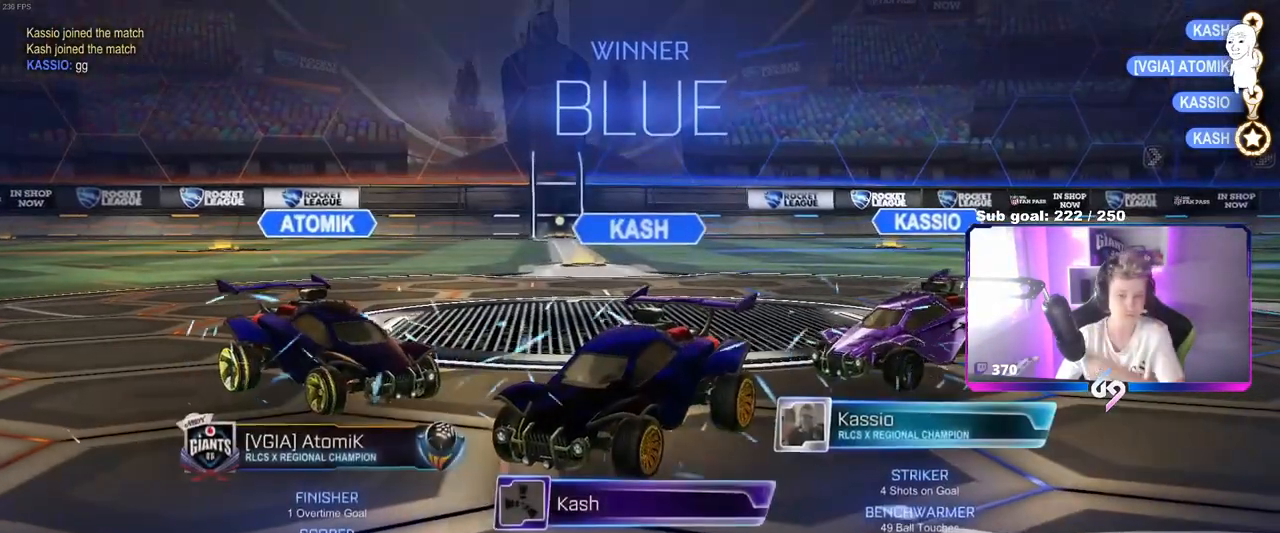
{"keys": [], "mouse": [], "mouse_move": "down", "events": []}
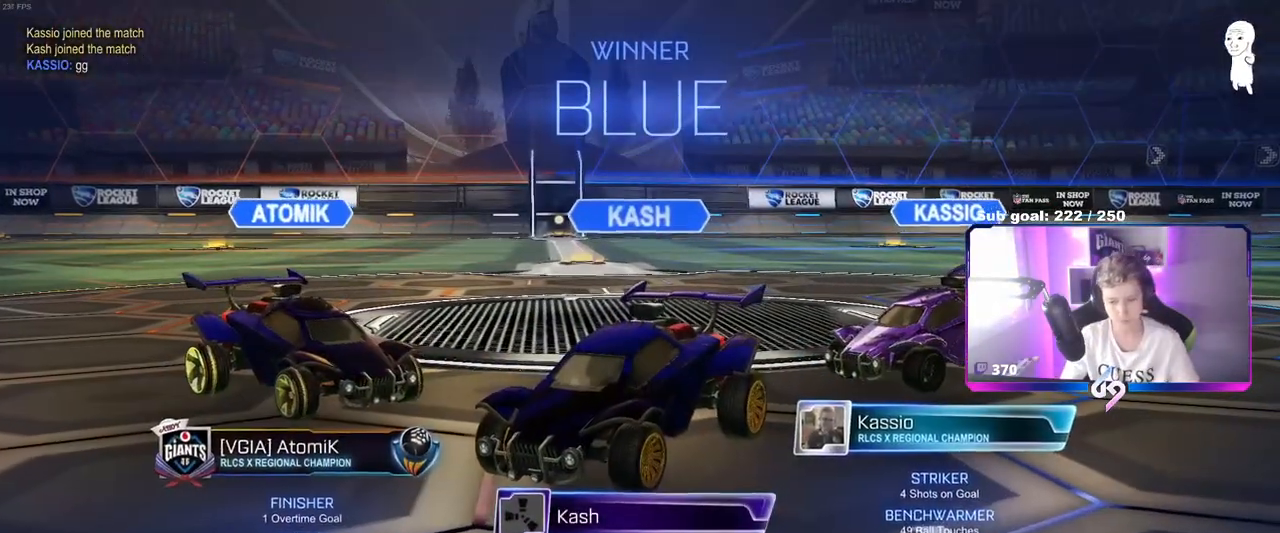
{"keys": ["tab"], "mouse": [], "mouse_move": "still", "events": [[166, "tab", "down"]]}
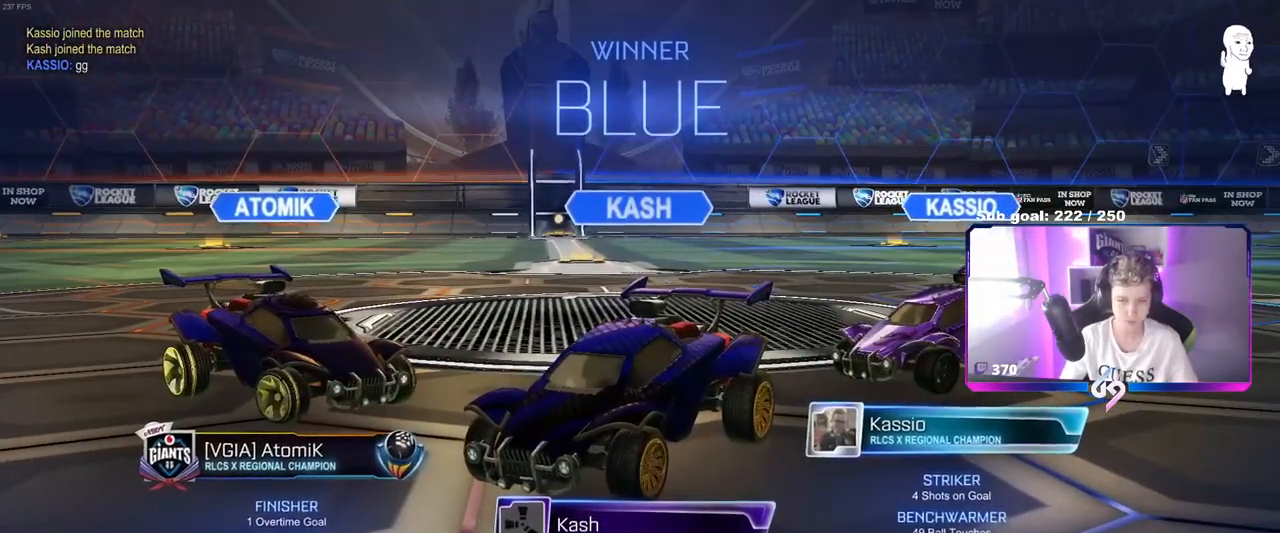
{"keys": ["1", "tab"], "mouse": [], "mouse_move": "still", "events": [[84, "mouse_wheel", "down"], [217, "mouse_wheel", "up"], [267, "mouse_wheel", "down"], [417, "mouse_wheel", "up"], [501, "1", "down"]]}
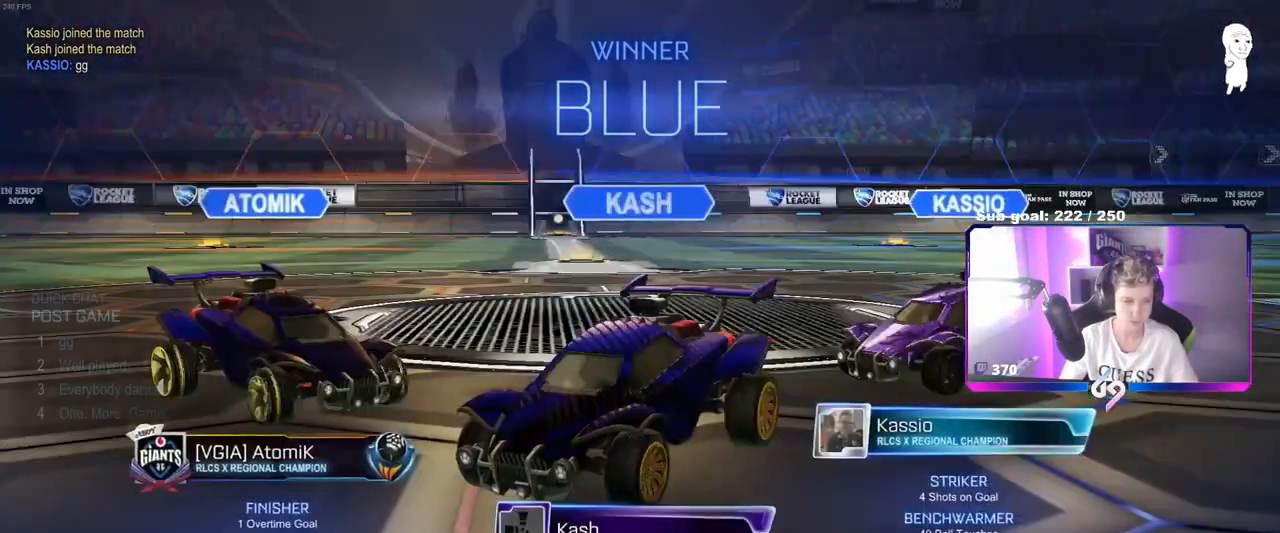
{"keys": ["w"], "mouse": [], "mouse_move": "still", "events": [[100, "1", "up"], [183, "1", "down"], [283, "1", "up"], [283, "tab", "up"], [333, "mouse_wheel", "down"], [483, "mouse_wheel", "up"], [483, "w", "down"]]}
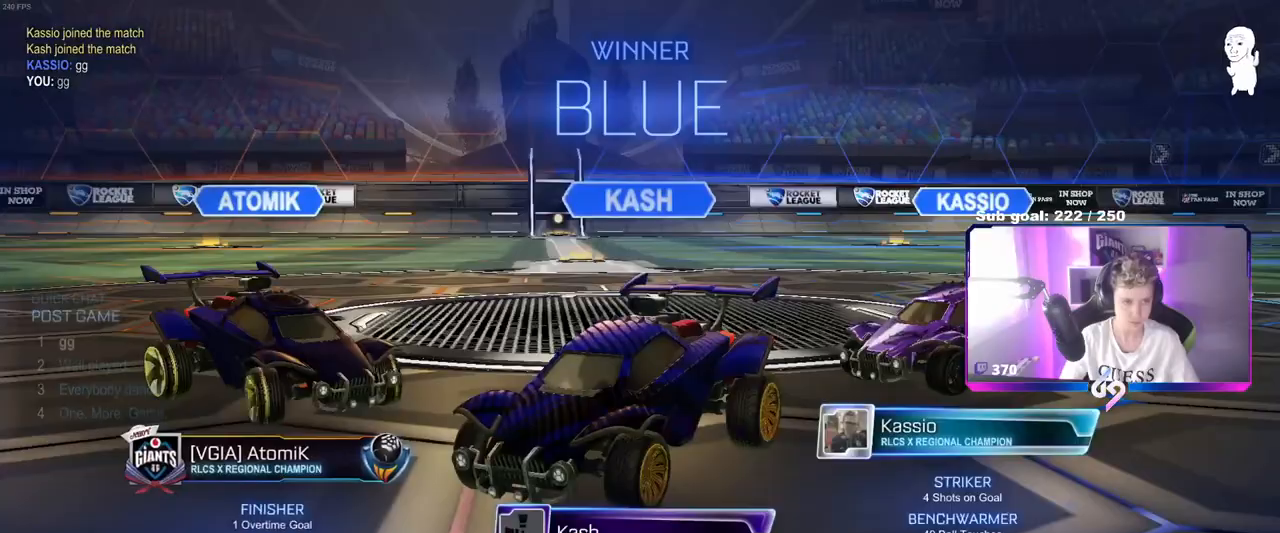
{"keys": [], "mouse": [], "mouse_move": "still", "events": [[317, "w", "up"]]}
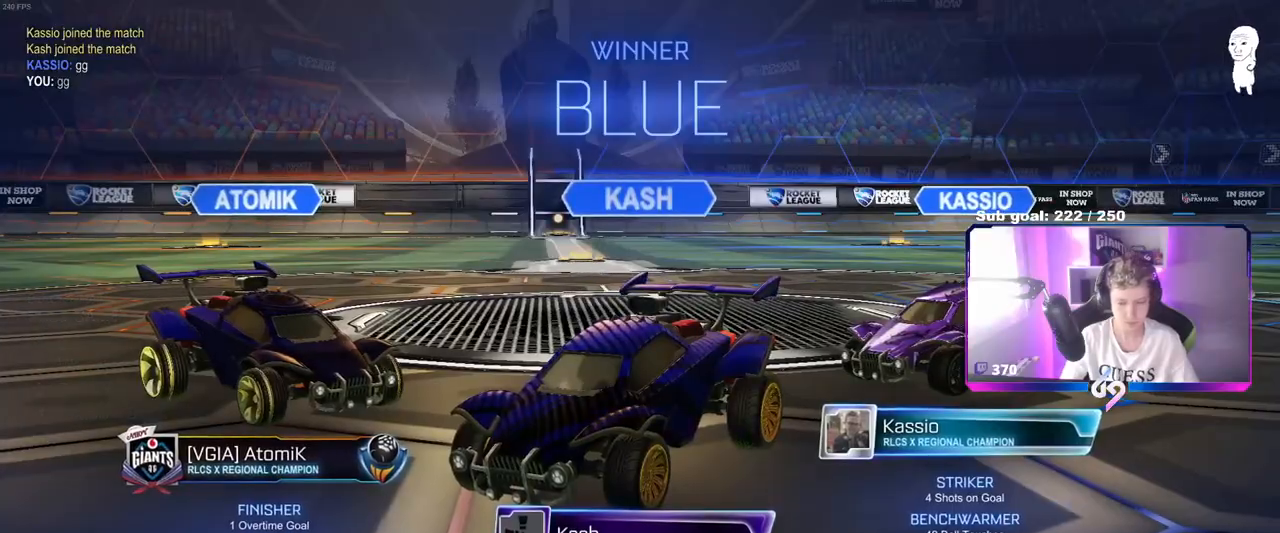
{"keys": ["d"], "mouse": [], "mouse_move": "still", "events": [[100, "a", "down"], [200, "d", "down"], [233, "a", "up"], [334, "a", "down"], [334, "d", "up"], [467, "a", "up"], [467, "d", "down"]]}
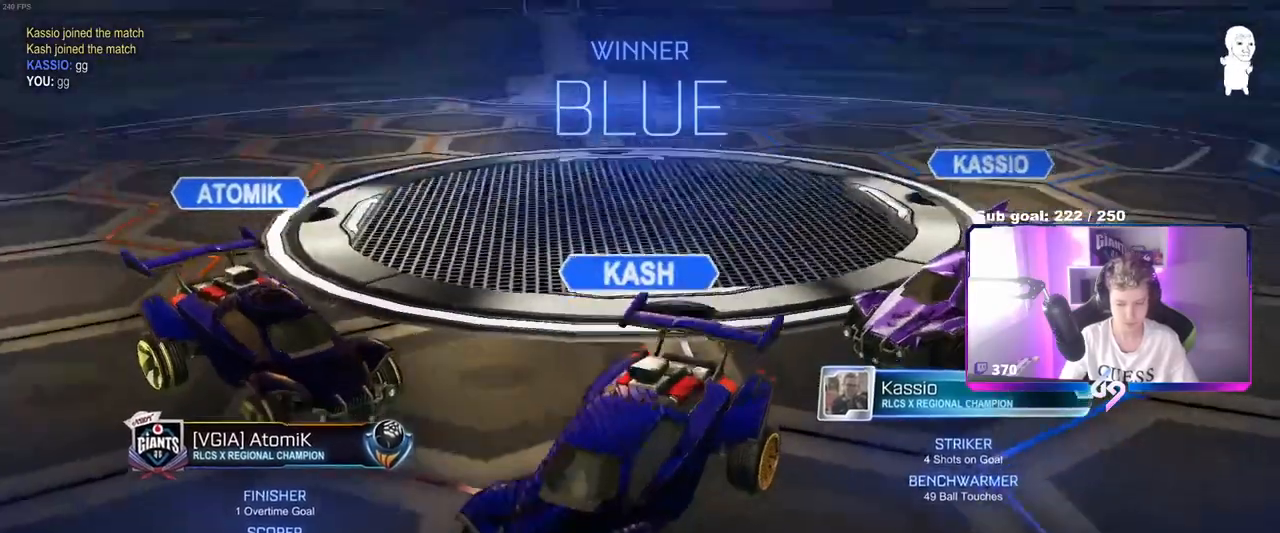
{"keys": [], "mouse": [], "mouse_move": "still", "events": [[67, "a", "down"], [67, "d", "up"], [201, "a", "up"]]}
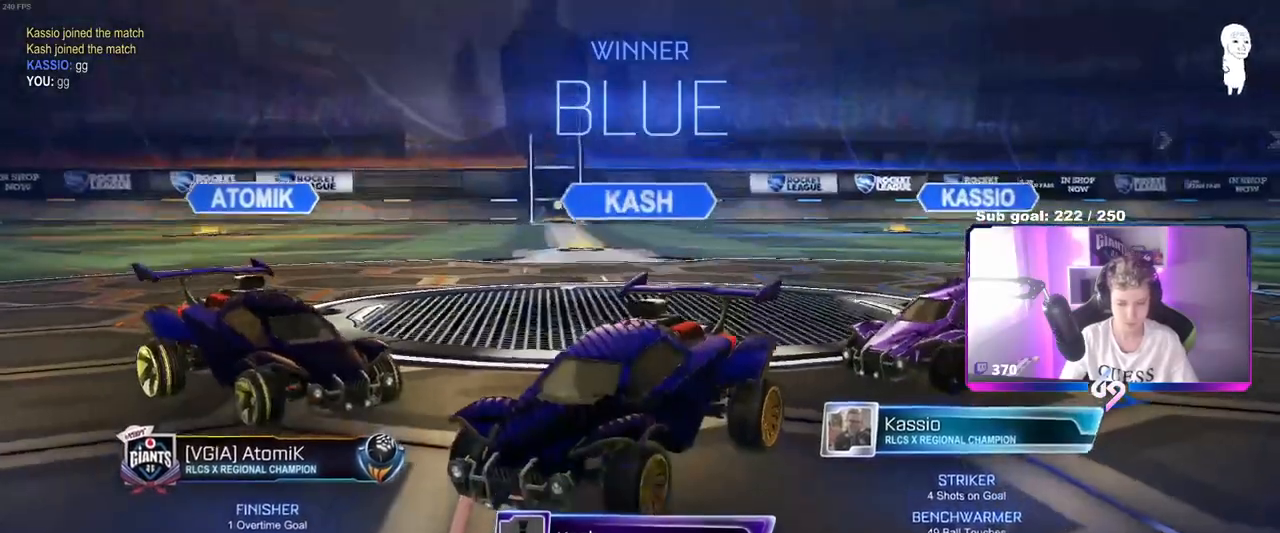
{"keys": [], "mouse": [], "events": [[83, "a", "down"], [133, "d", "down"], [217, "a", "up"], [267, "d", "up"], [317, "a", "down"], [417, "a", "up"]]}
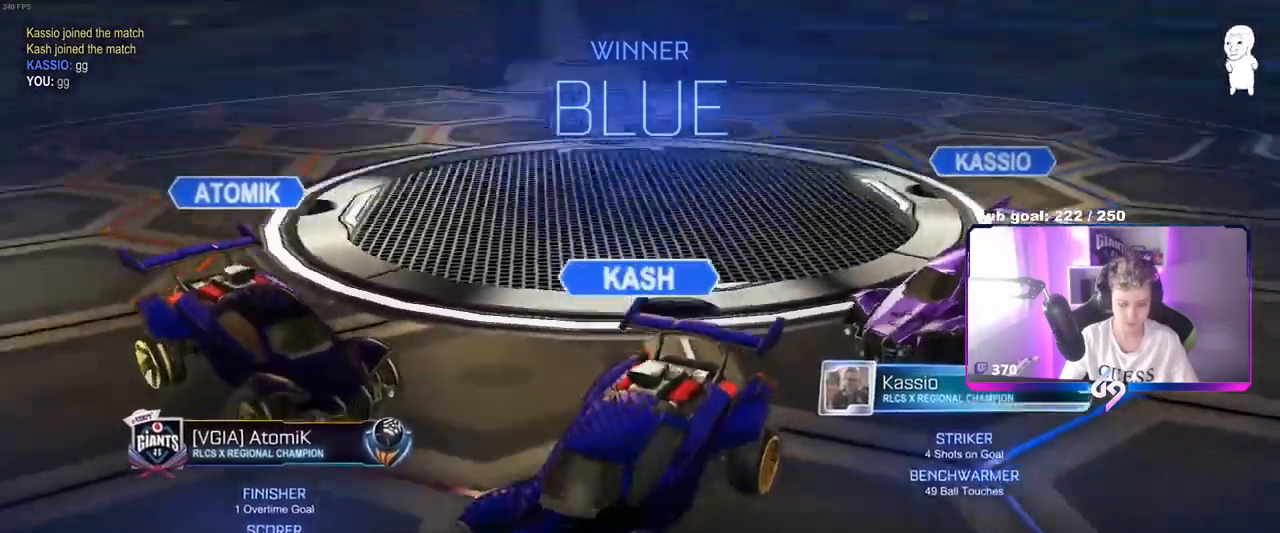
{"keys": [], "mouse": [], "mouse_move": "still", "events": []}
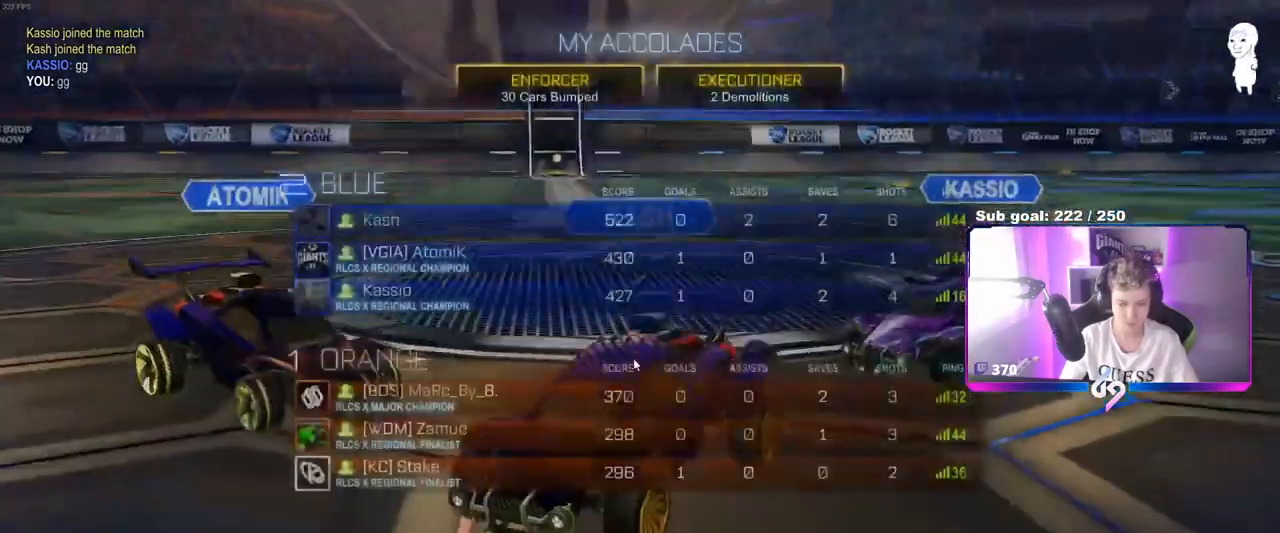
{"keys": [], "mouse": [], "mouse_move": "left", "events": []}
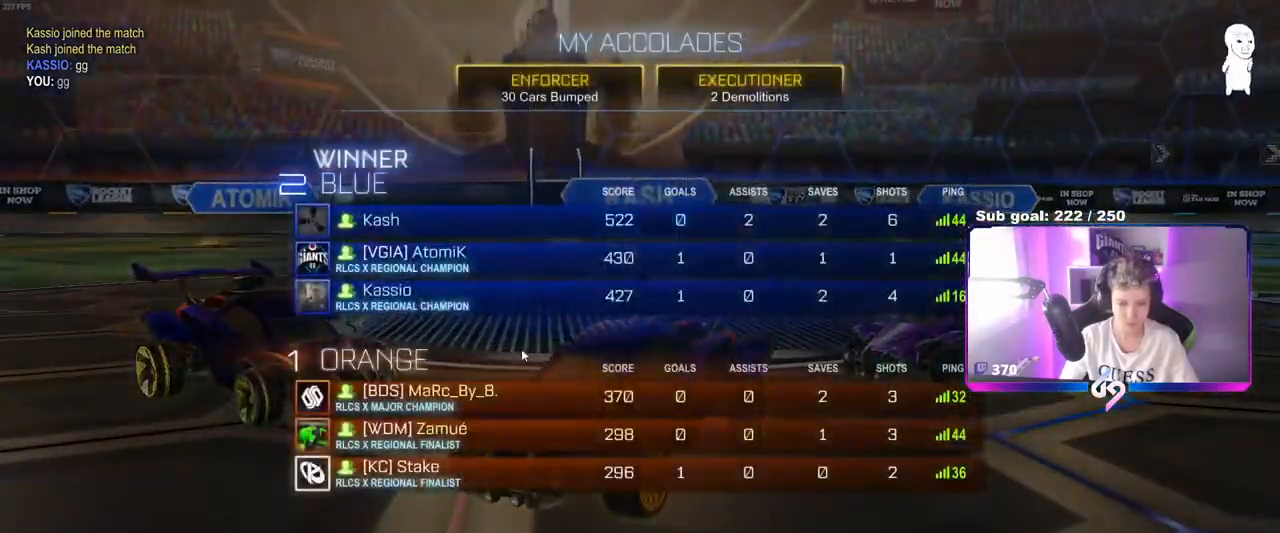
{"keys": [], "mouse": [], "mouse_move": "left", "events": []}